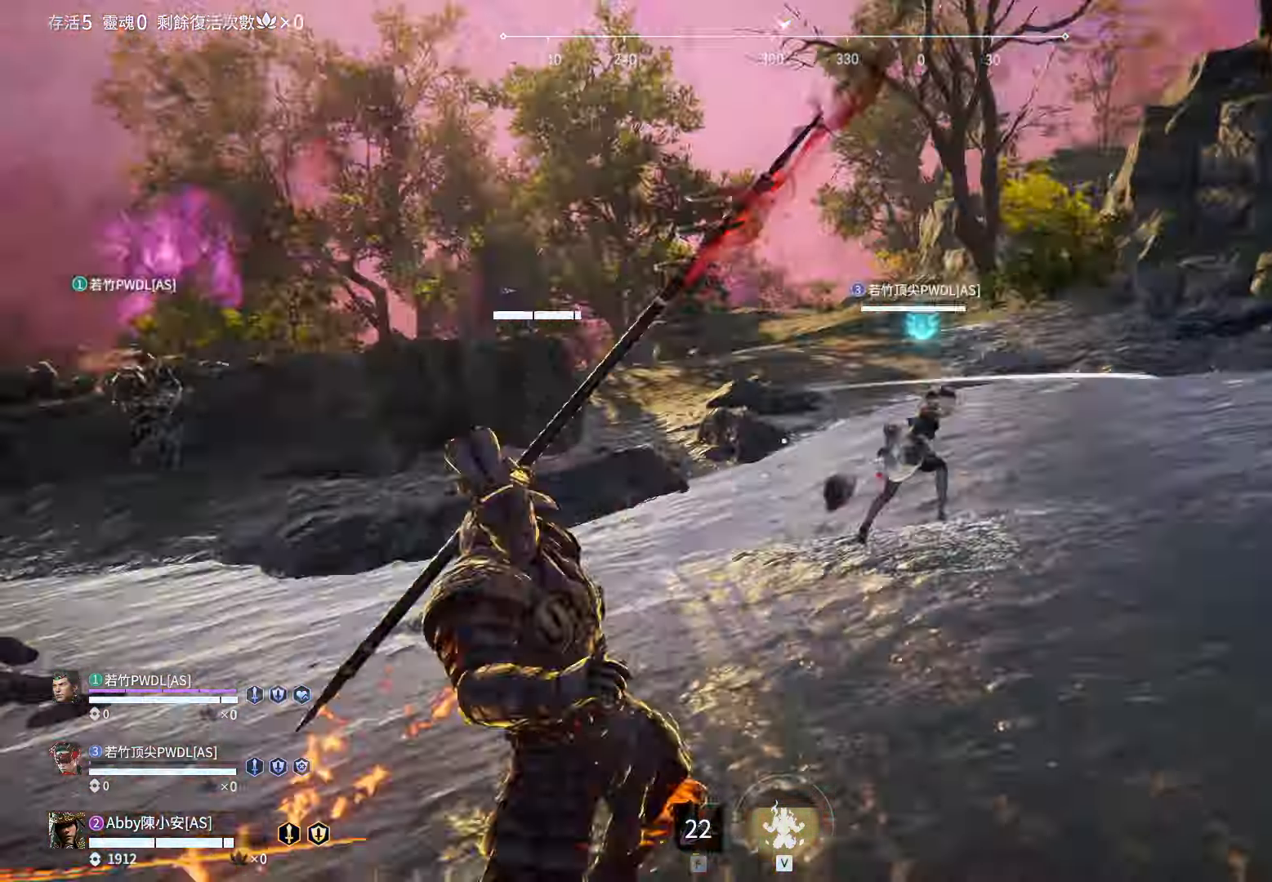
Gameplay with keyboard and mouse; each line is a JSON object with the keys and mouse buttons held at the frame after it. "events" lists presses ("down") and releases ("up") of "1", "2", "3", "4", "5", "a", "alt", "c", "caps_lock", "ctrl", "d", "e", "f", "g", "q", "r", "s", "shift", "space", "t", "tab", "v", "w", "x", "z", "mouse_left", "mouse_wheel" and "mouse_right" between this image and that frame as [ms after this image, input, new state], when the widget could be followed in between. "mouse_left", "mouse_wheel", "mouse_right" = the "left", "wheel", "right" buttons of the "mouse" list. No other keys are recorded. "wheel" means that the mouse wheel is clicked or scrolled. Not read: mouse_move.
{"keys": ["w"], "mouse": [], "events": [[100, "a", "up"], [233, "space", "down"], [366, "space", "up"]]}
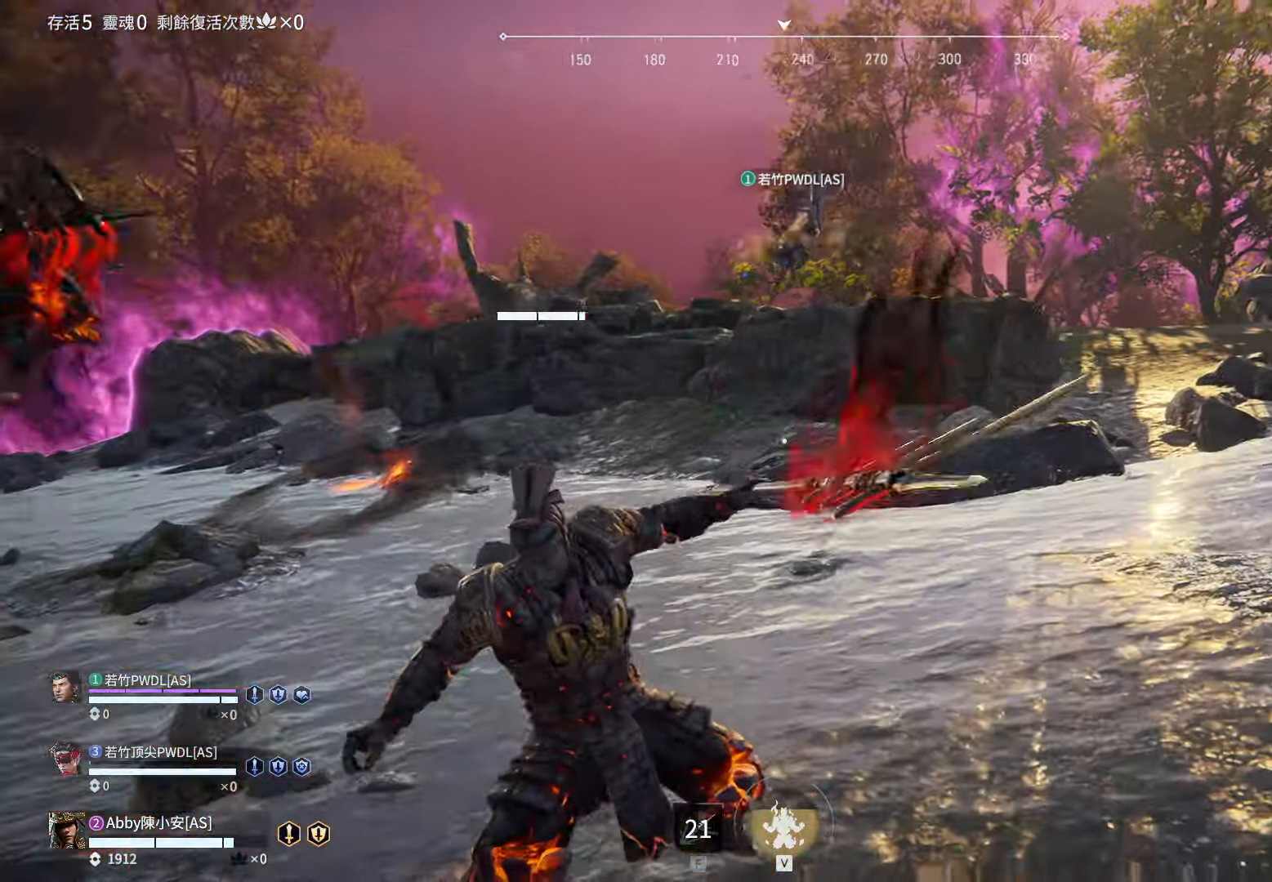
{"keys": ["d", "w"], "mouse": [], "events": [[116, "d", "down"]]}
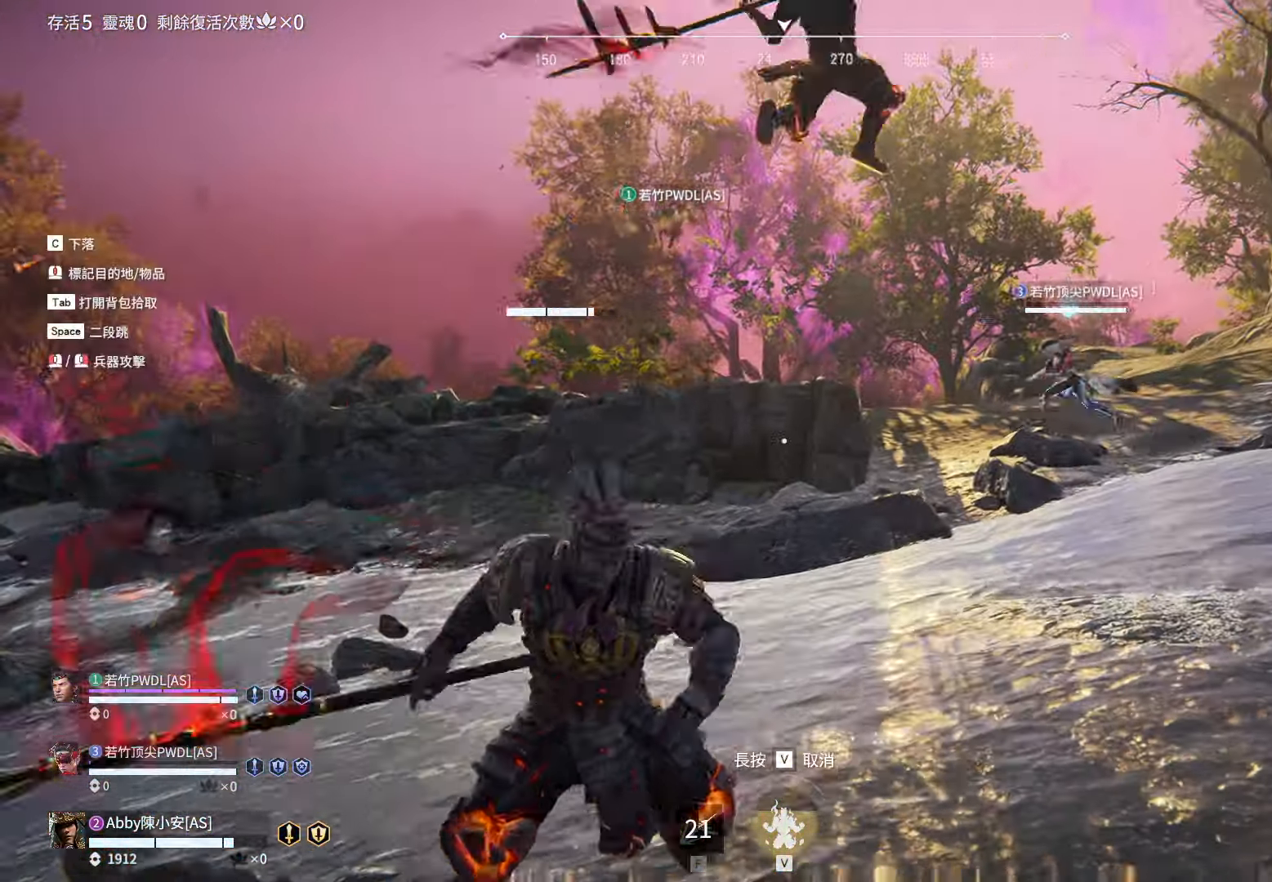
{"keys": ["d", "w"], "mouse": ["left"], "events": [[366, "mouse_left", "down"]]}
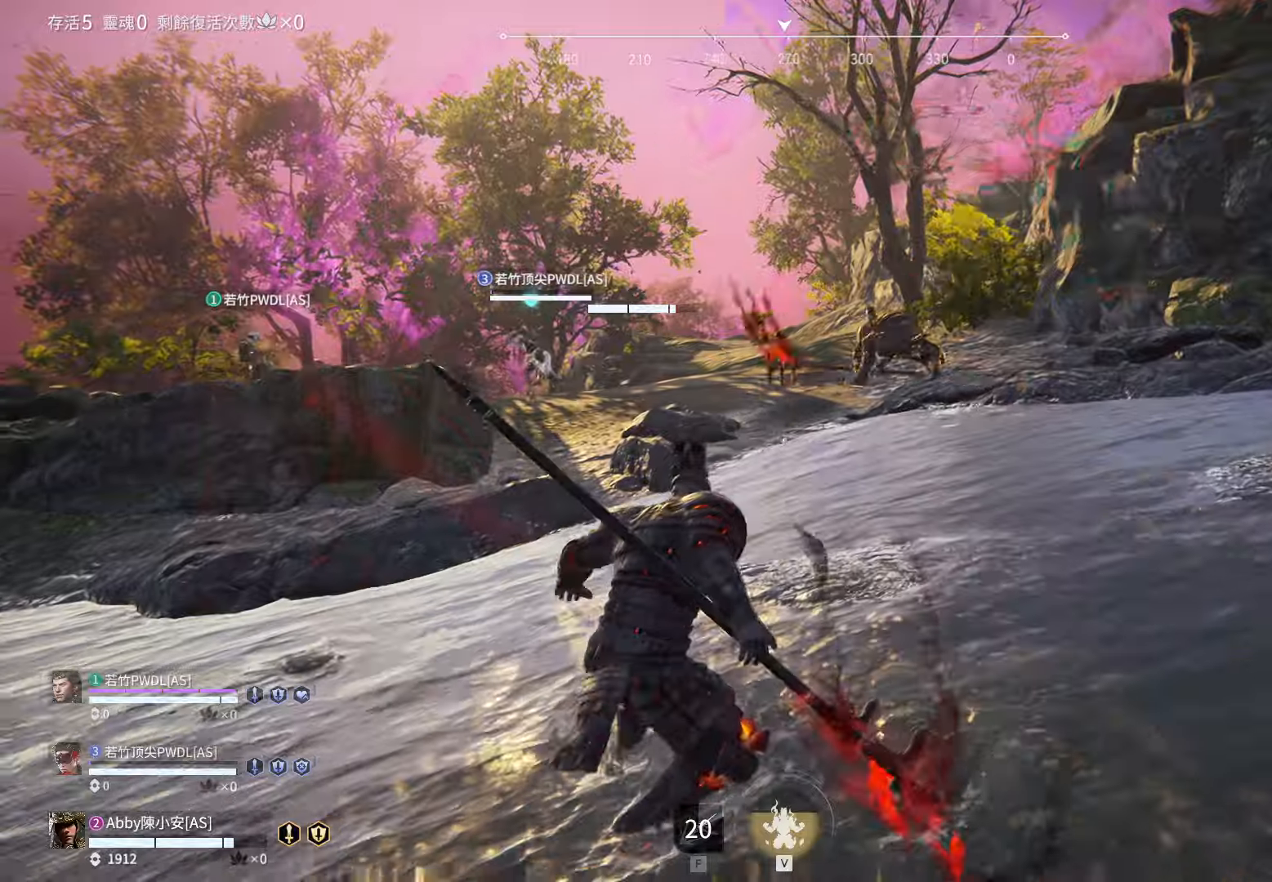
{"keys": ["w"], "mouse": ["left"], "events": [[50, "d", "up"]]}
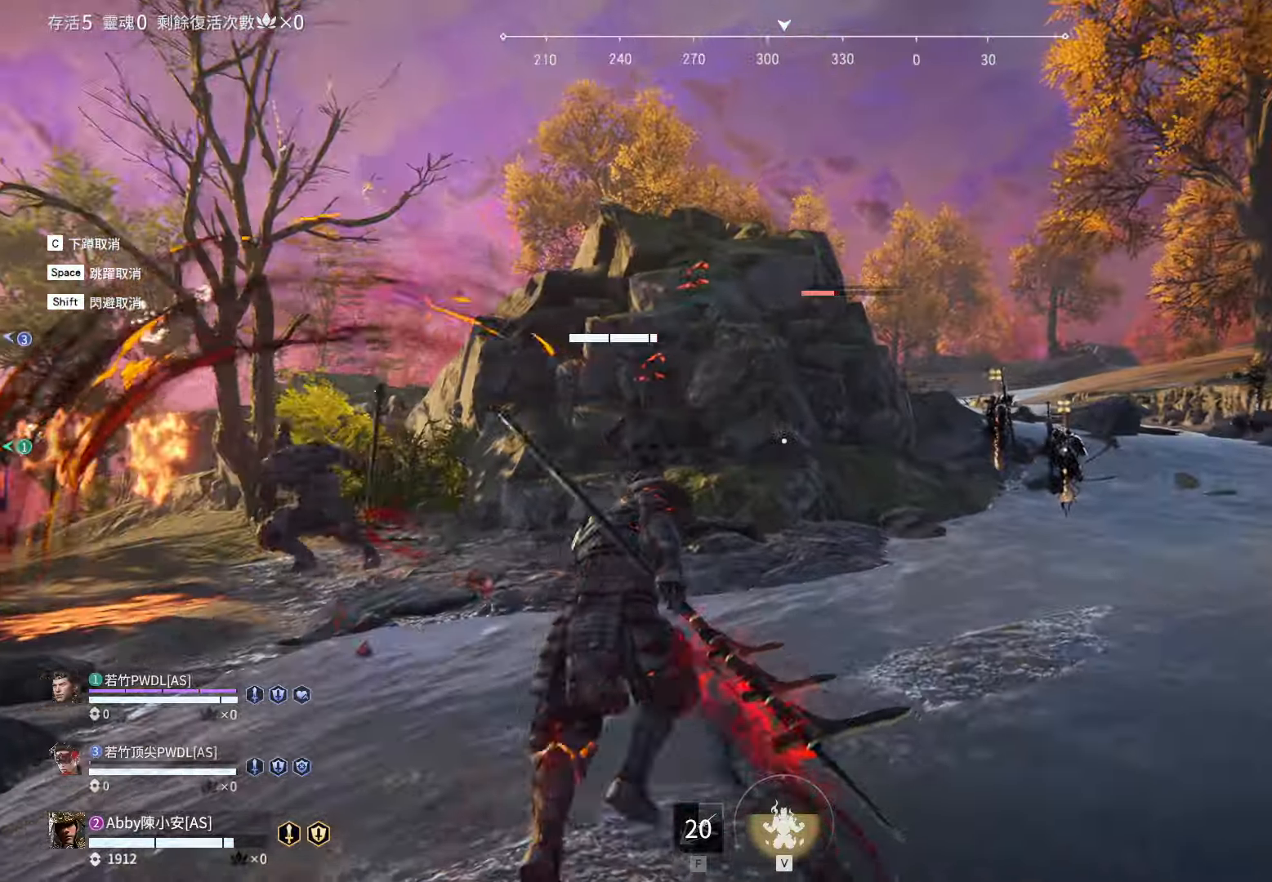
{"keys": ["d", "w"], "mouse": ["left"], "events": [[117, "d", "down"]]}
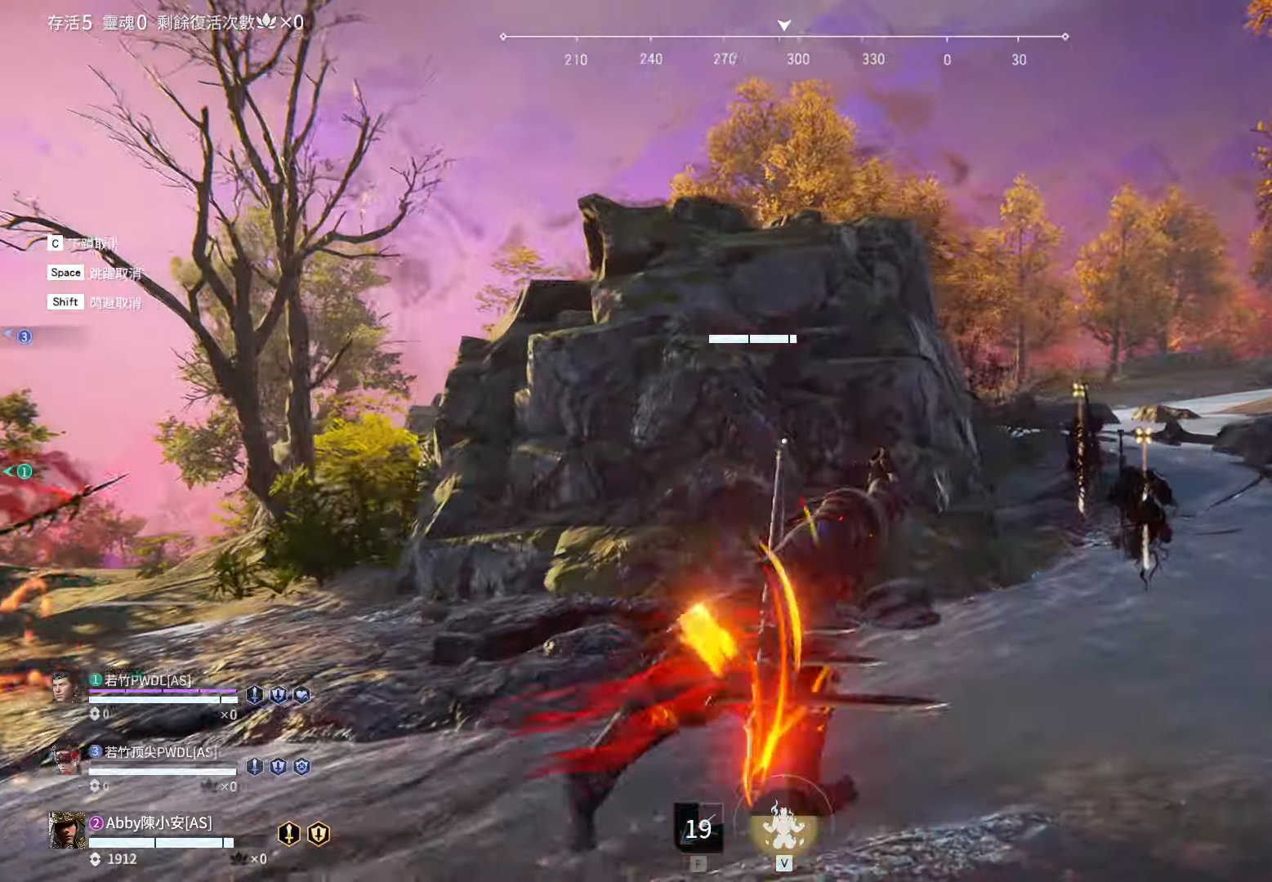
{"keys": ["space", "w"], "mouse": ["left"], "events": [[267, "d", "up"], [367, "space", "down"]]}
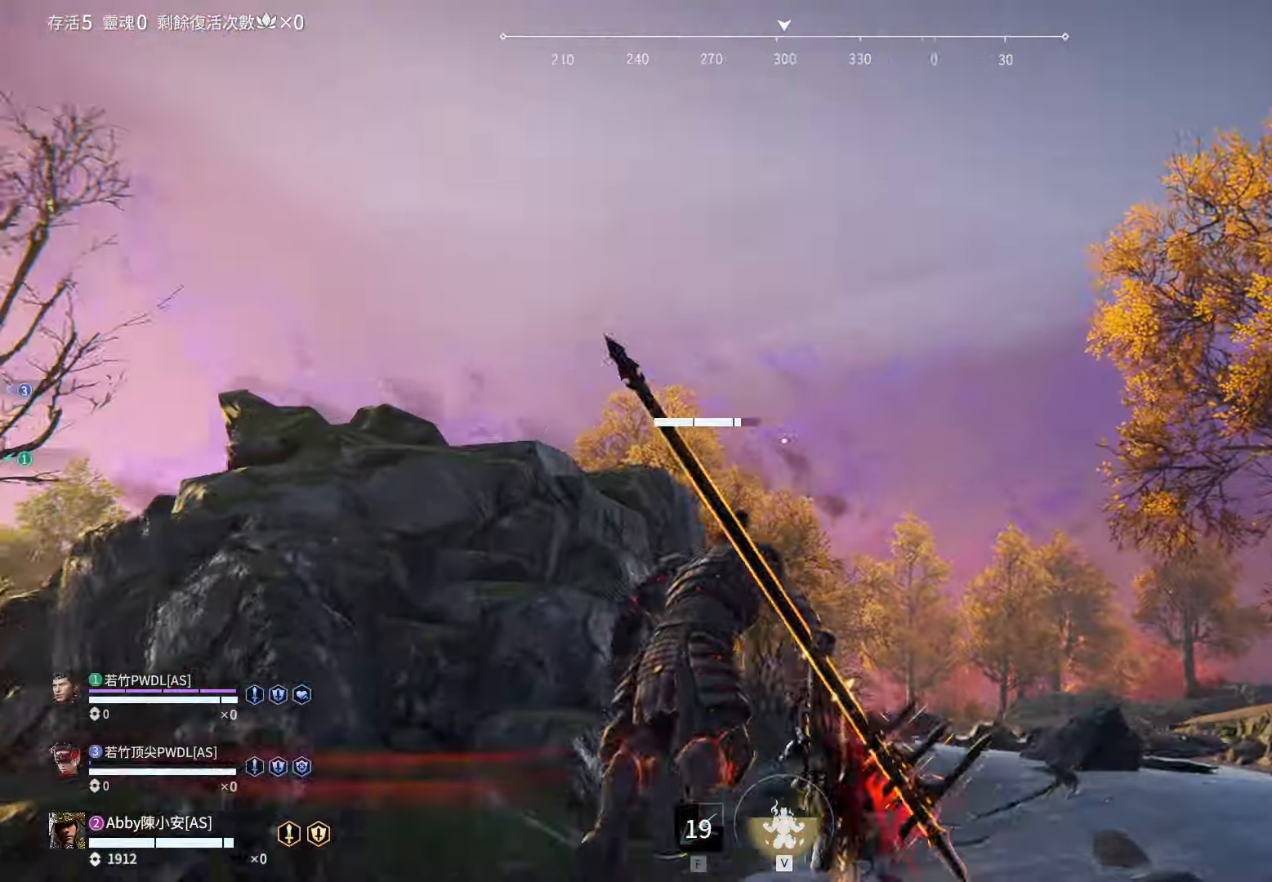
{"keys": ["space", "w"], "mouse": [], "events": [[50, "mouse_left", "up"], [50, "space", "up"], [467, "space", "down"]]}
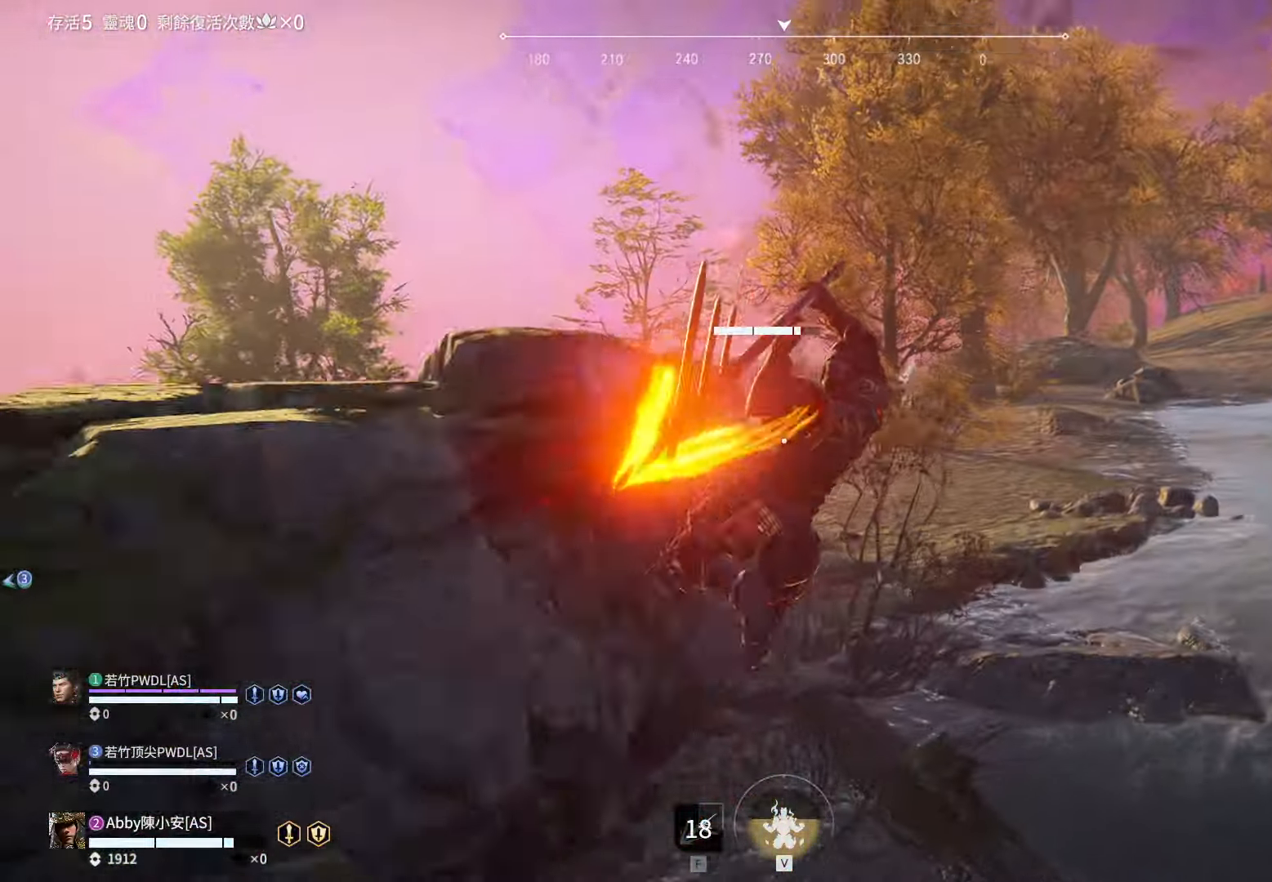
{"keys": ["w"], "mouse": [], "events": [[67, "space", "up"]]}
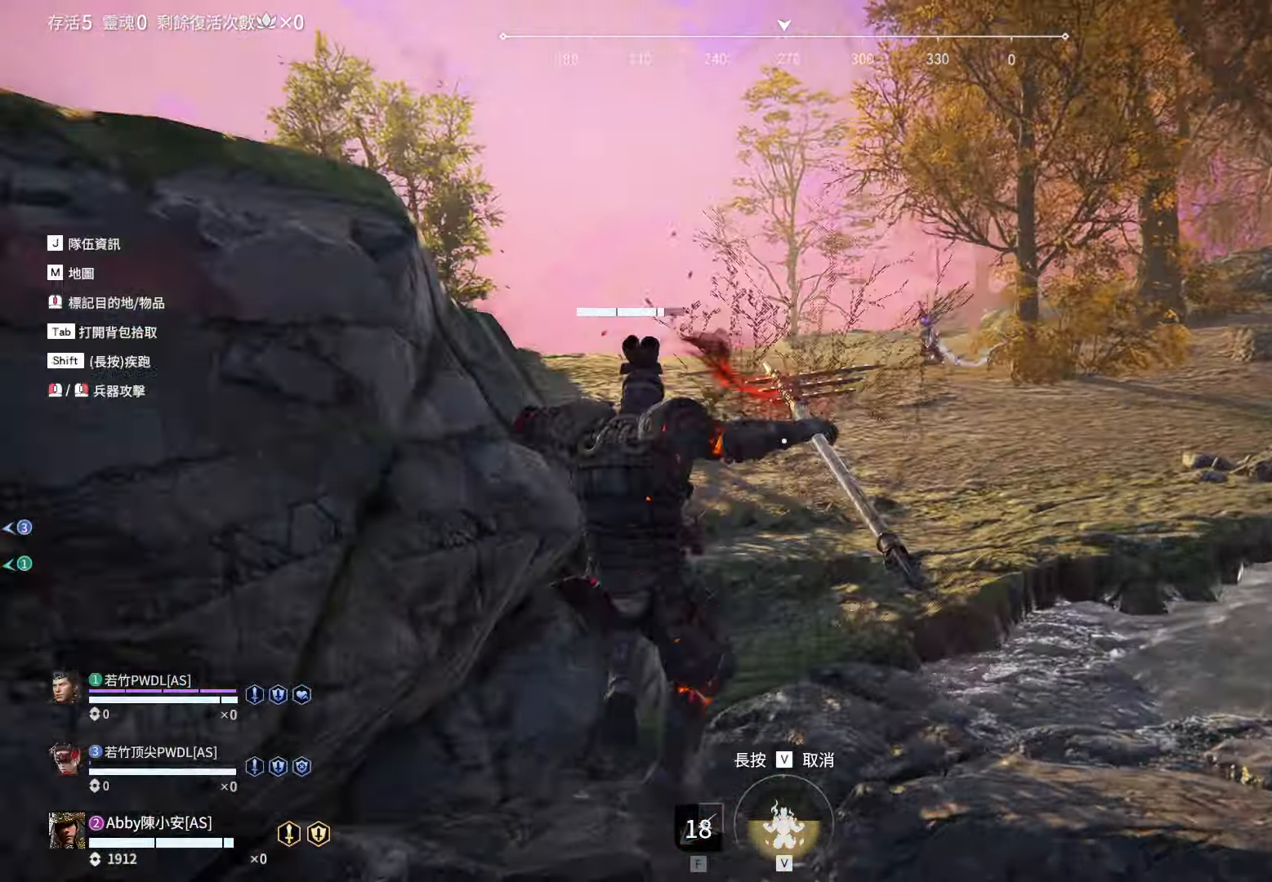
{"keys": ["w"], "mouse": ["left"], "events": [[33, "d", "down"], [217, "mouse_left", "down"], [267, "d", "up"]]}
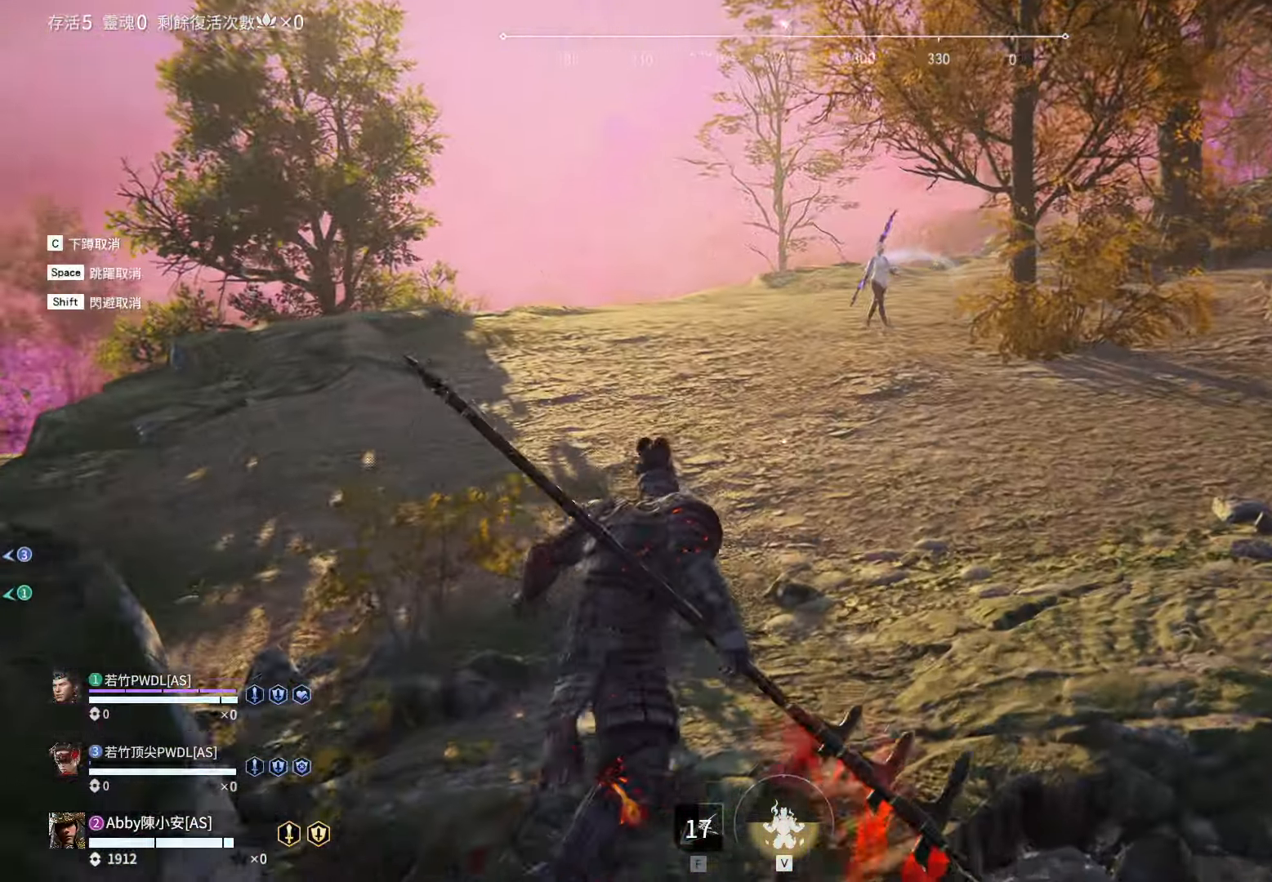
{"keys": ["w"], "mouse": ["left"], "events": []}
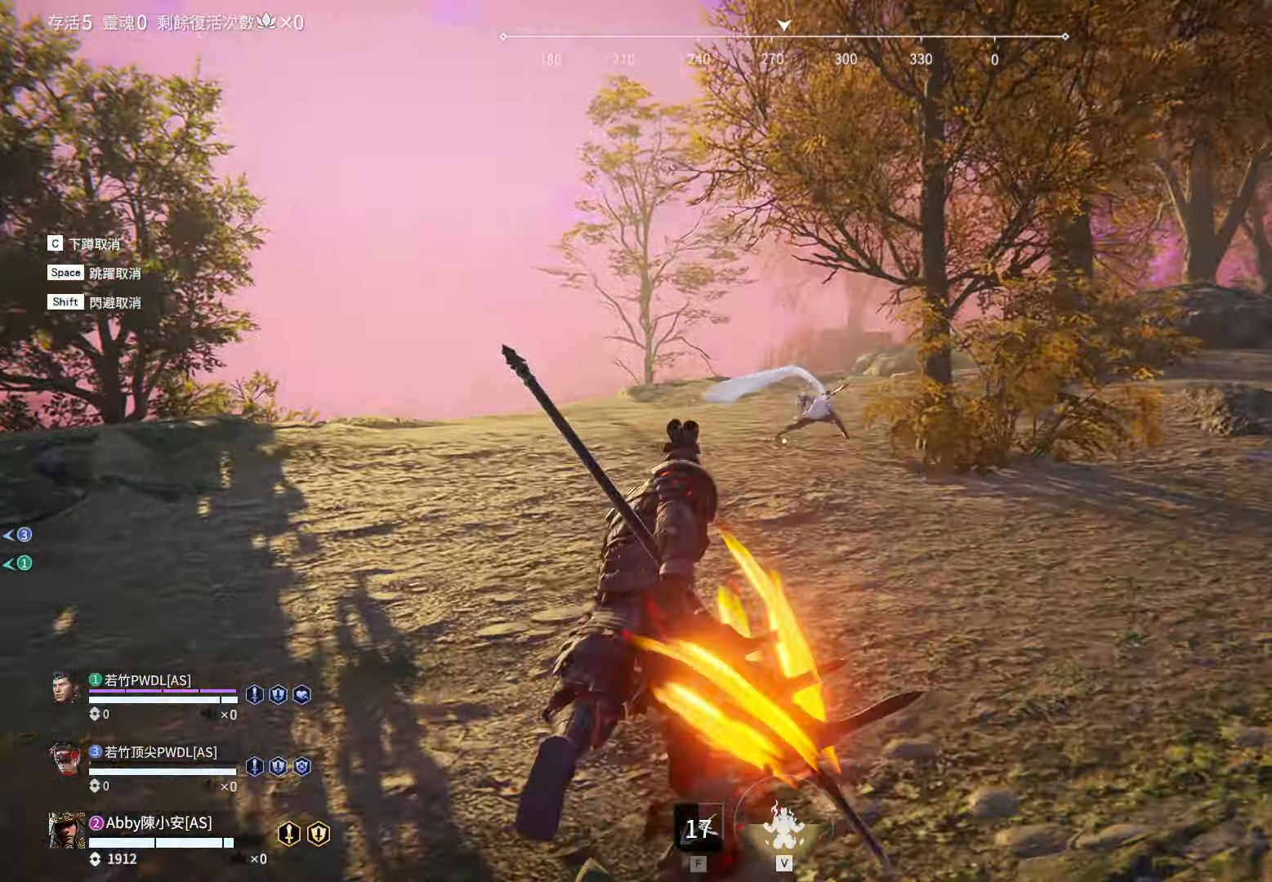
{"keys": ["a", "w"], "mouse": ["left"], "events": [[383, "a", "down"]]}
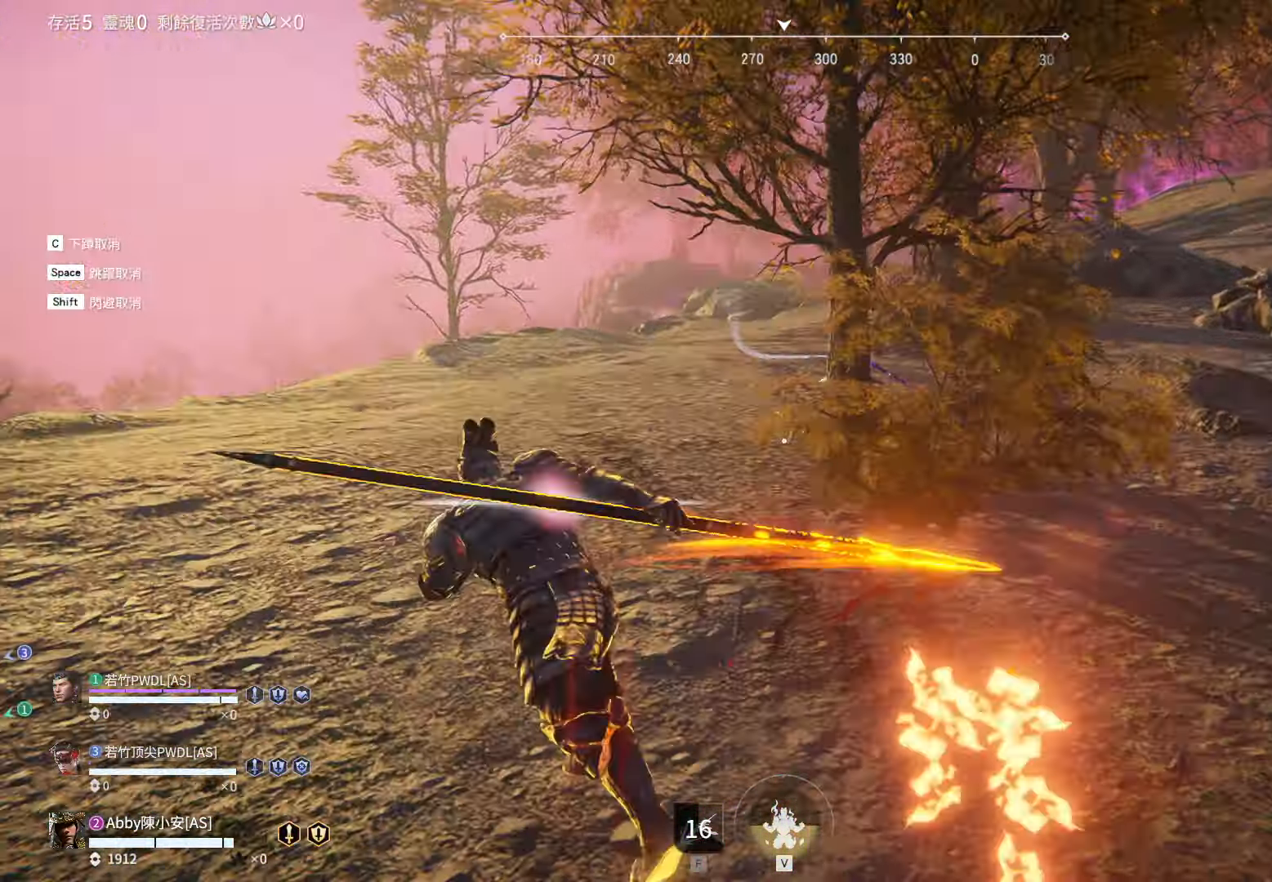
{"keys": ["w"], "mouse": ["left"], "events": [[33, "w", "up"], [183, "s", "down"], [267, "s", "up"], [367, "mouse_left", "up"], [367, "w", "down"], [450, "a", "up"], [500, "mouse_left", "down"]]}
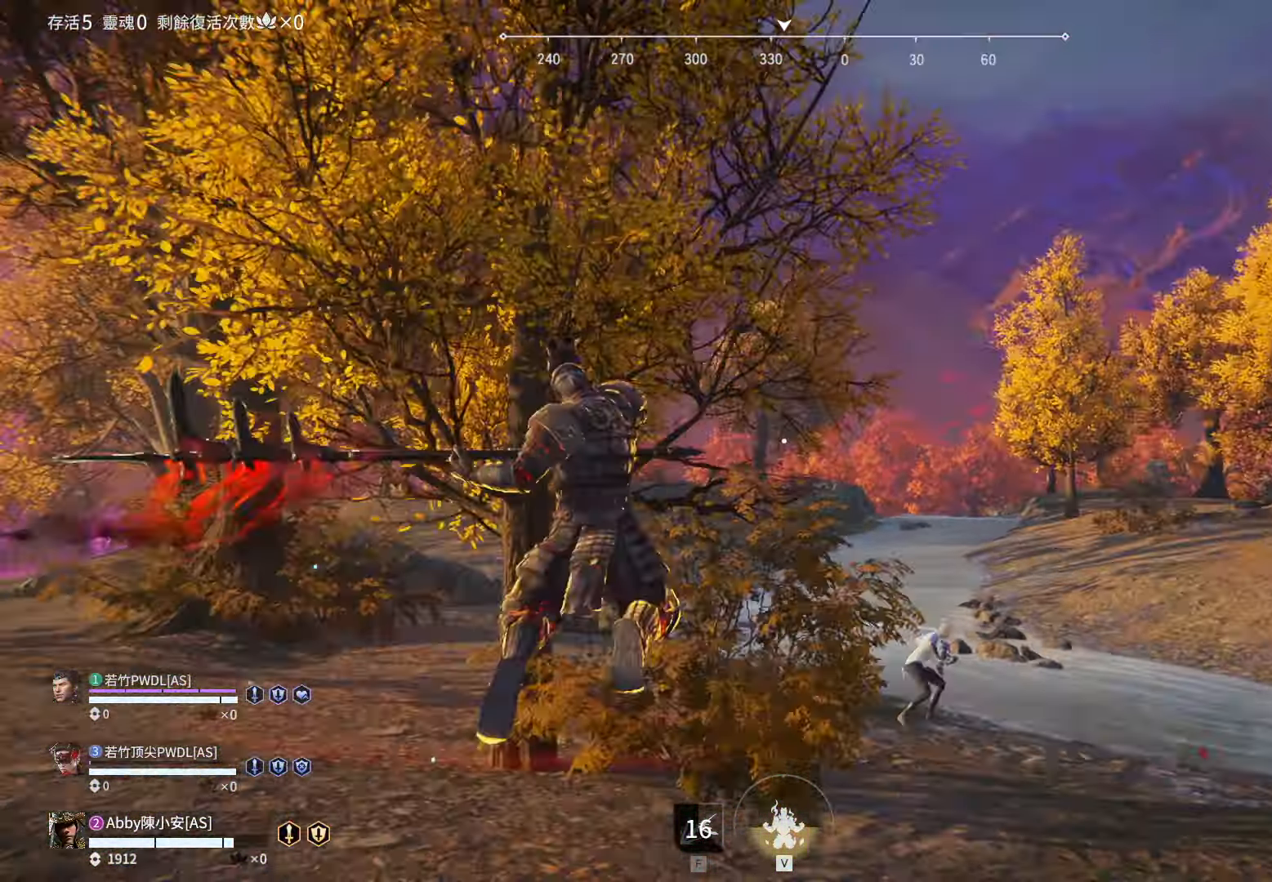
{"keys": ["w"], "mouse": [], "events": [[50, "w", "up"], [133, "mouse_left", "up"], [267, "w", "down"], [283, "d", "down"], [333, "mouse_left", "down"], [367, "d", "up"], [467, "mouse_left", "up"]]}
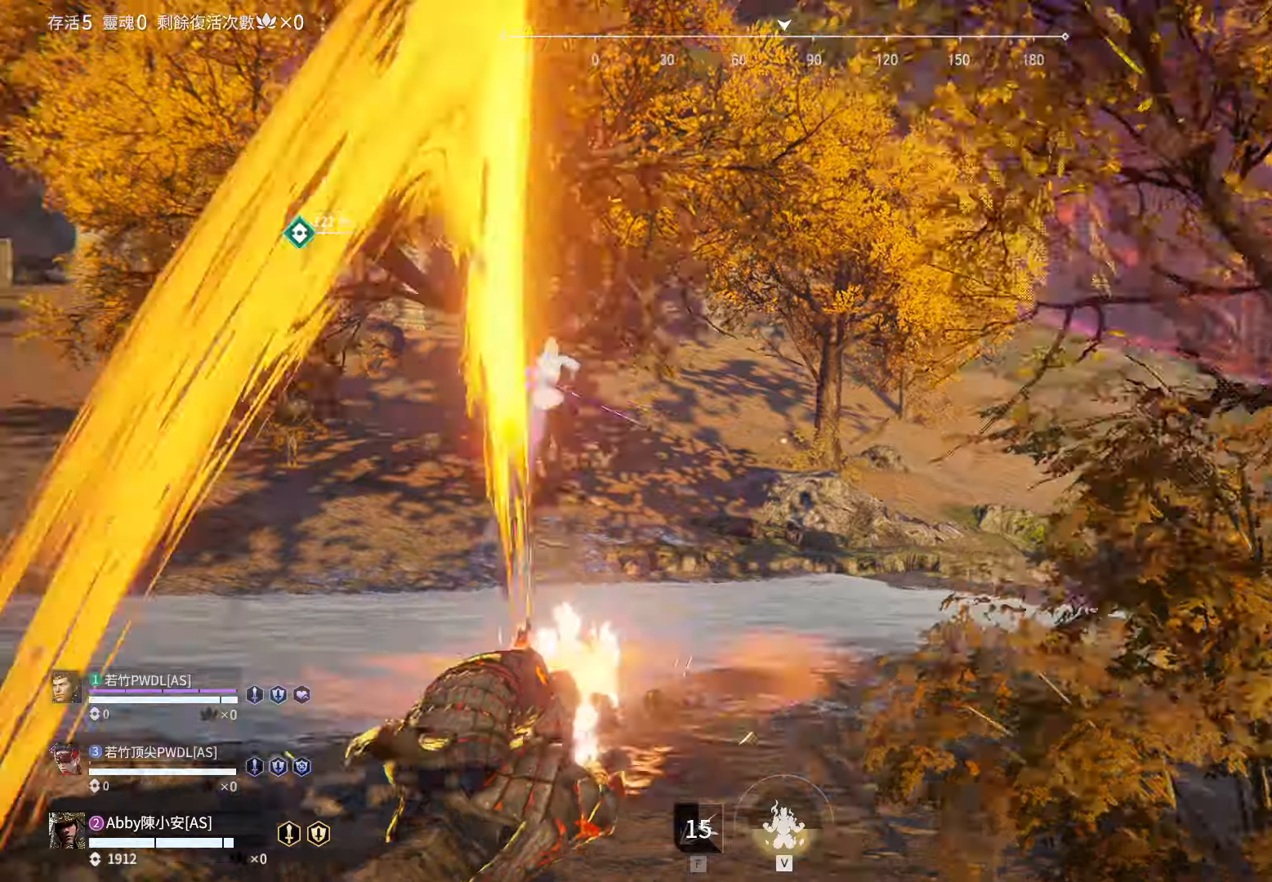
{"keys": ["a", "w"], "mouse": [], "events": [[17, "space", "down"], [117, "space", "up"], [484, "a", "down"]]}
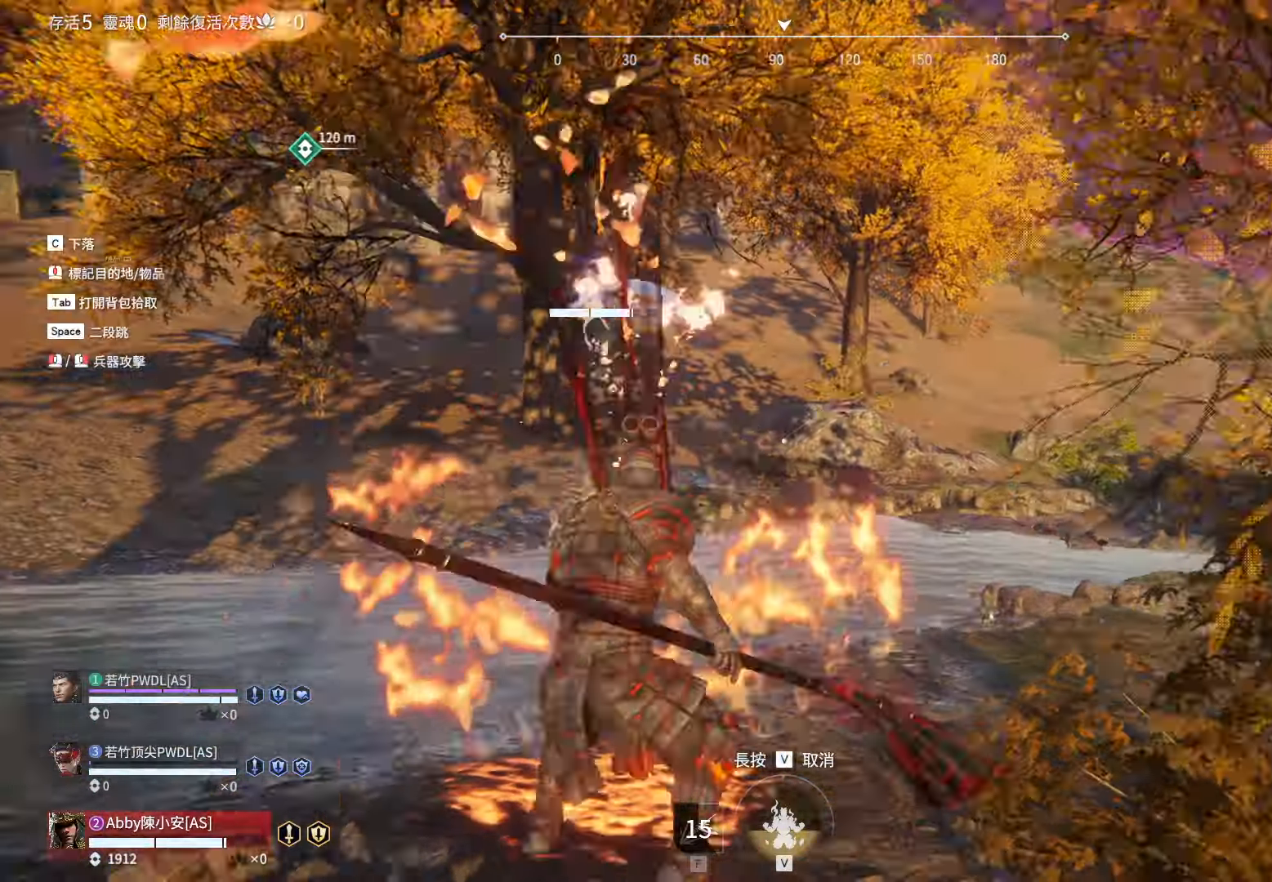
{"keys": ["w"], "mouse": ["left"], "events": [[317, "a", "up"], [400, "mouse_left", "down"]]}
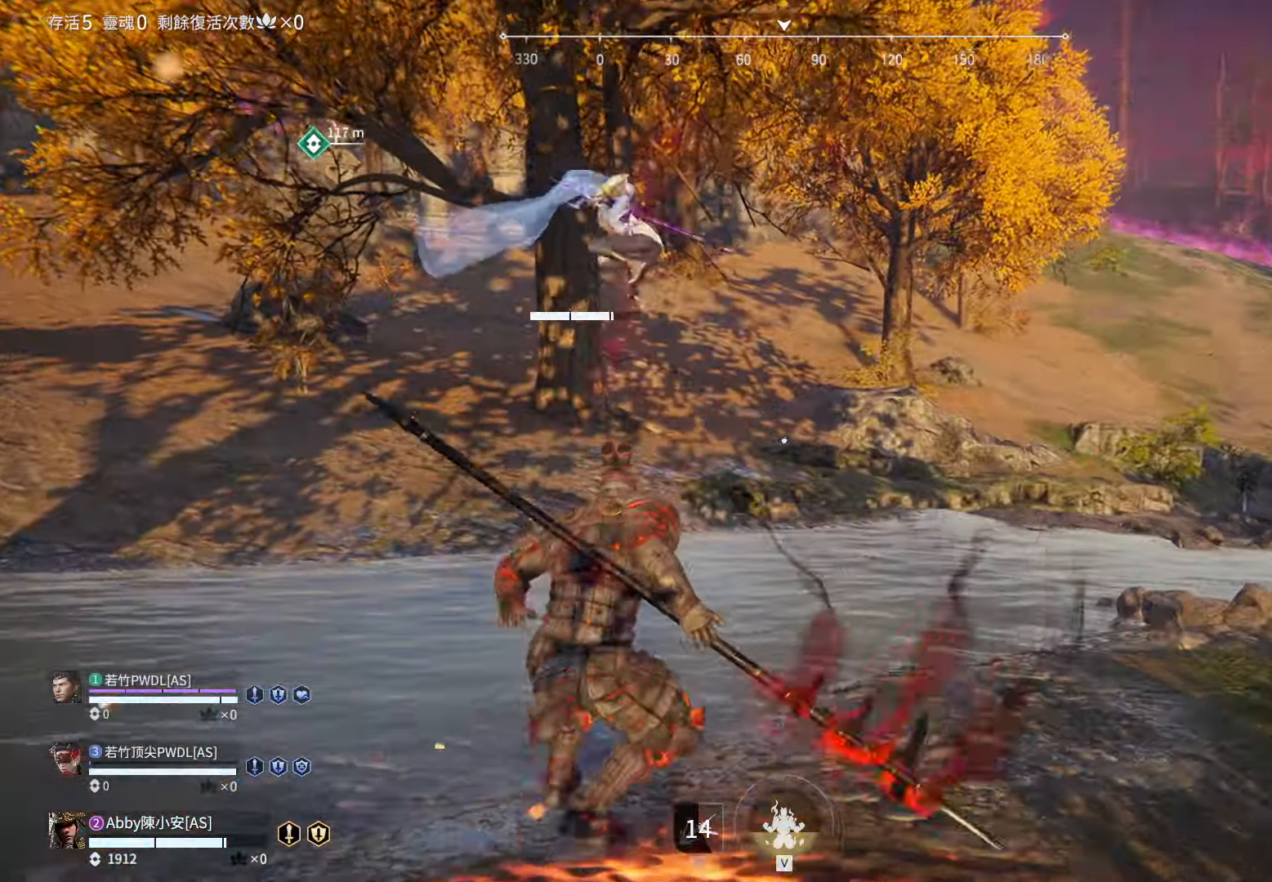
{"keys": ["a", "w"], "mouse": ["left"], "events": [[284, "a", "down"]]}
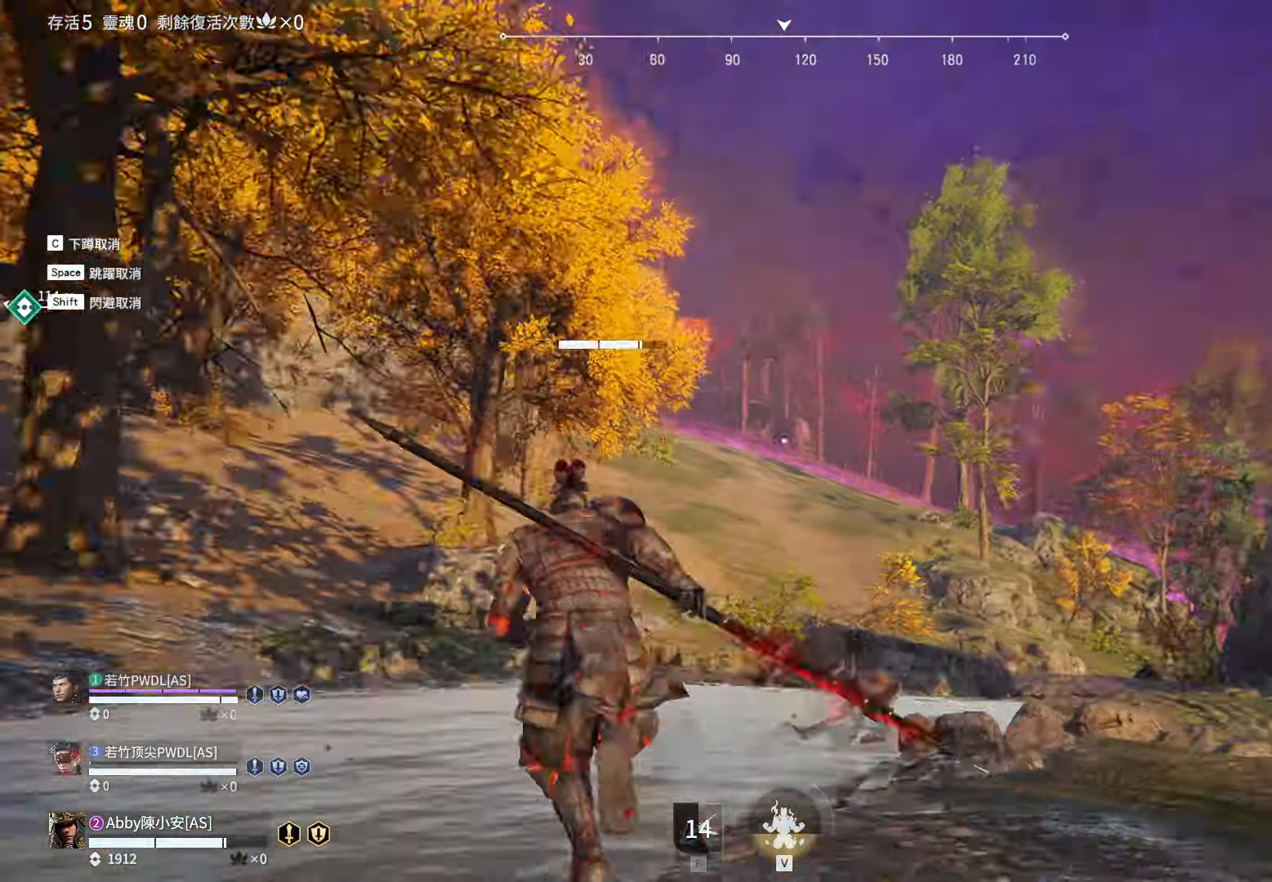
{"keys": ["w"], "mouse": ["left"], "events": [[17, "a", "up"]]}
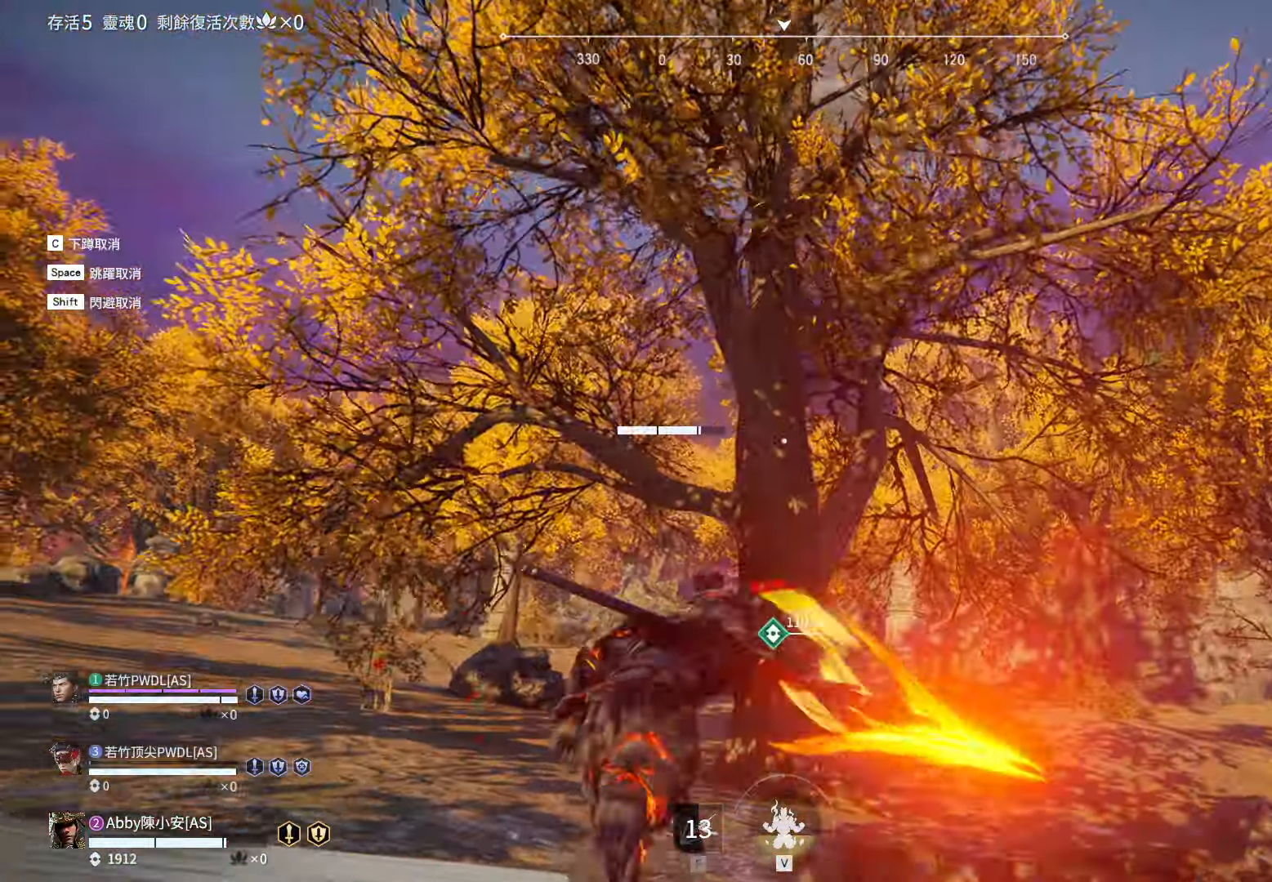
{"keys": ["d", "w"], "mouse": ["left"], "events": [[217, "d", "down"]]}
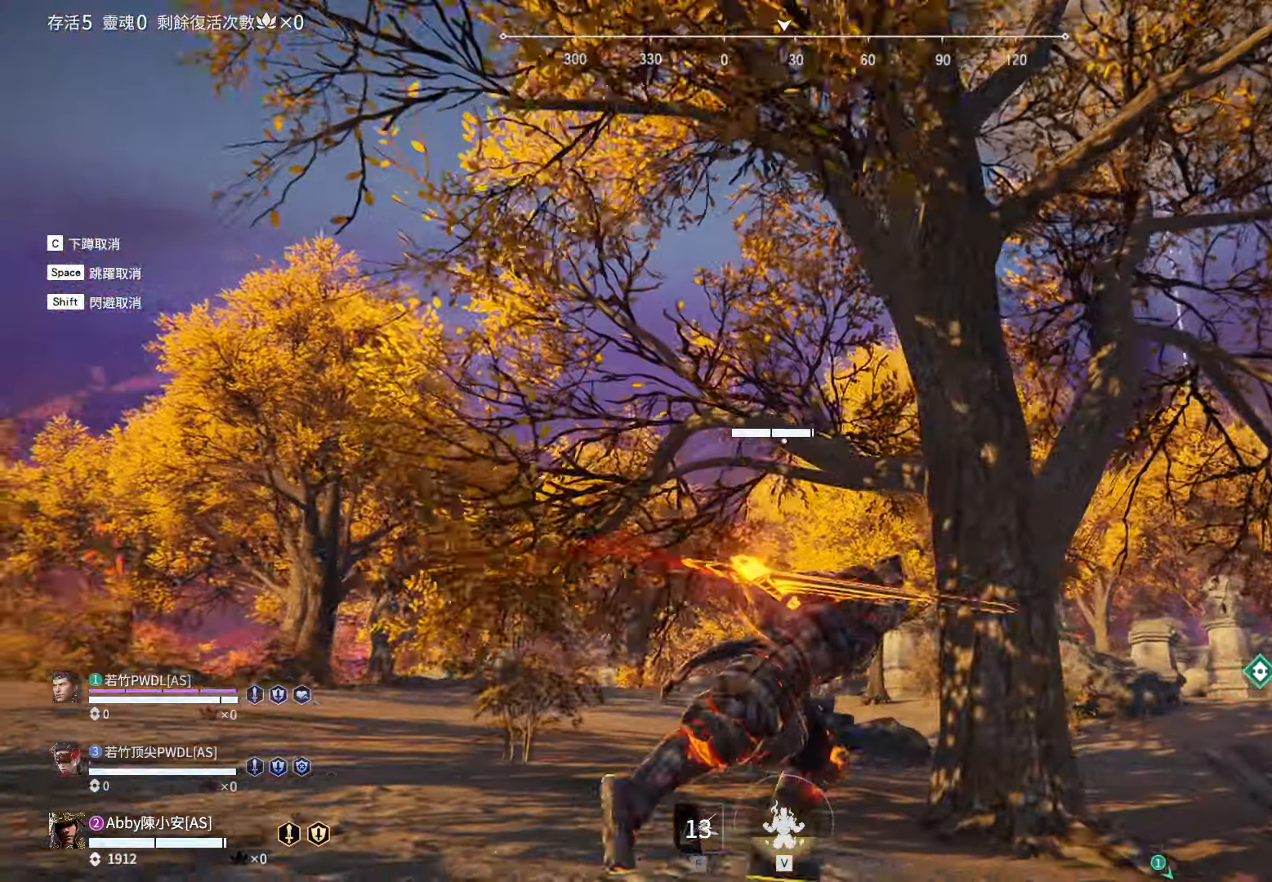
{"keys": ["d", "w"], "mouse": ["left"], "events": []}
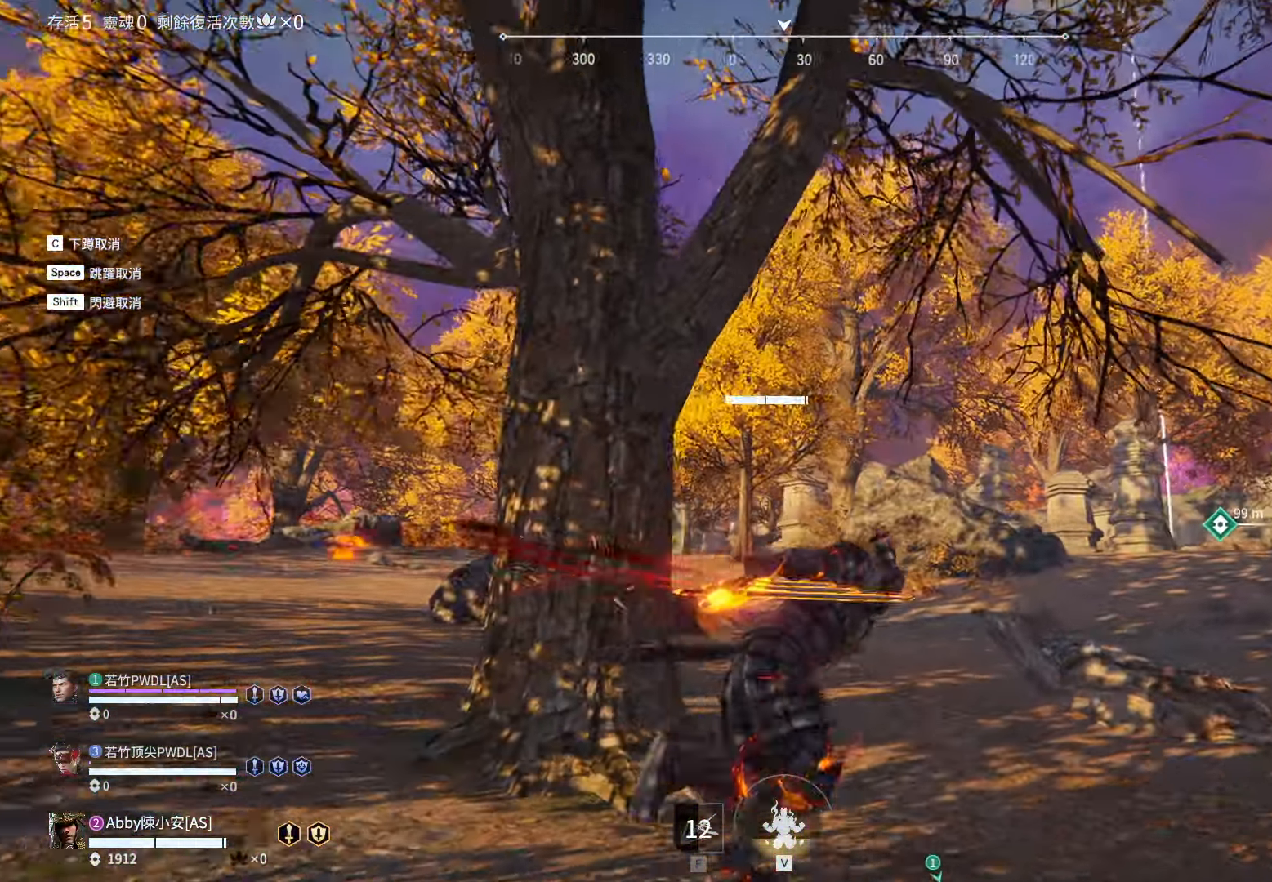
{"keys": ["w"], "mouse": ["left"], "events": [[250, "d", "up"]]}
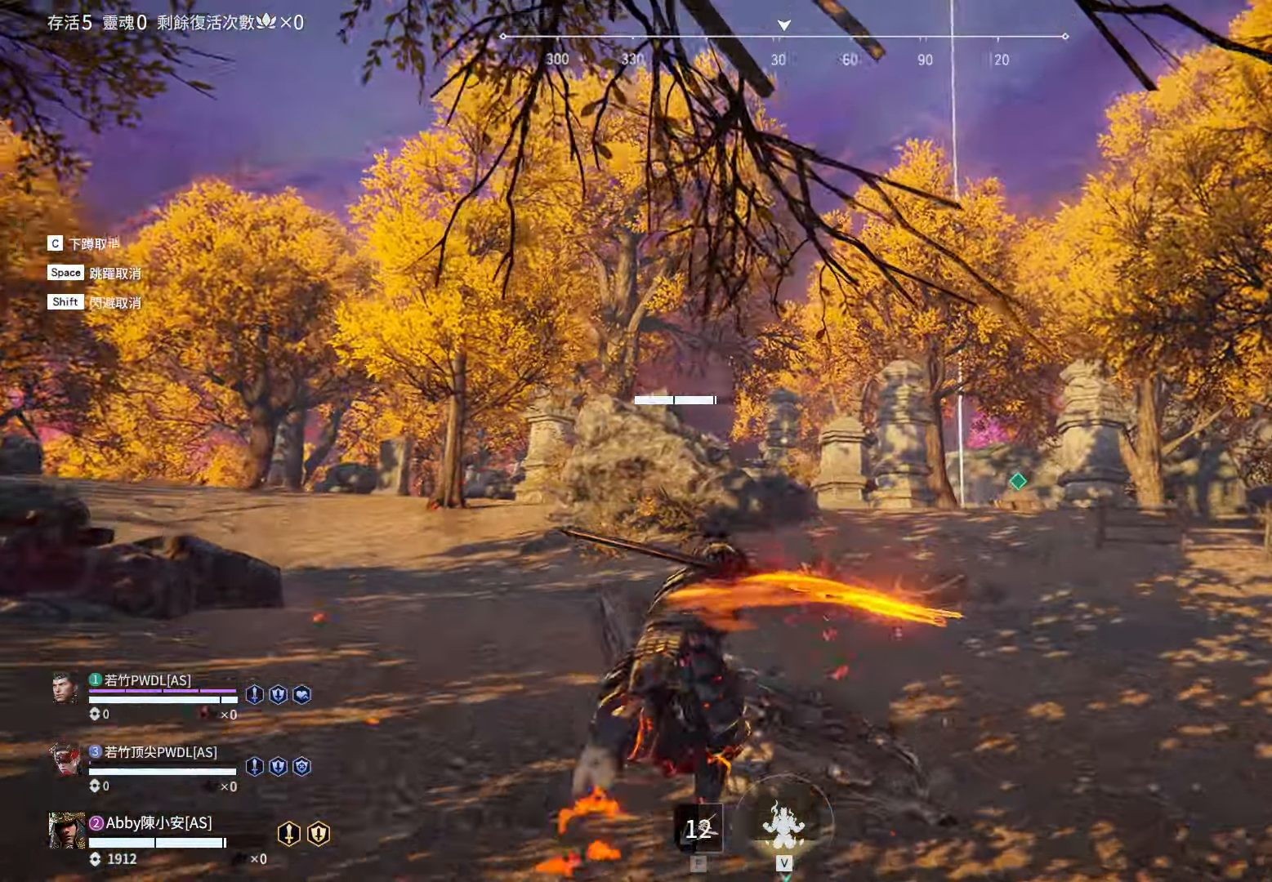
{"keys": ["a", "w"], "mouse": ["left"], "events": [[400, "a", "down"]]}
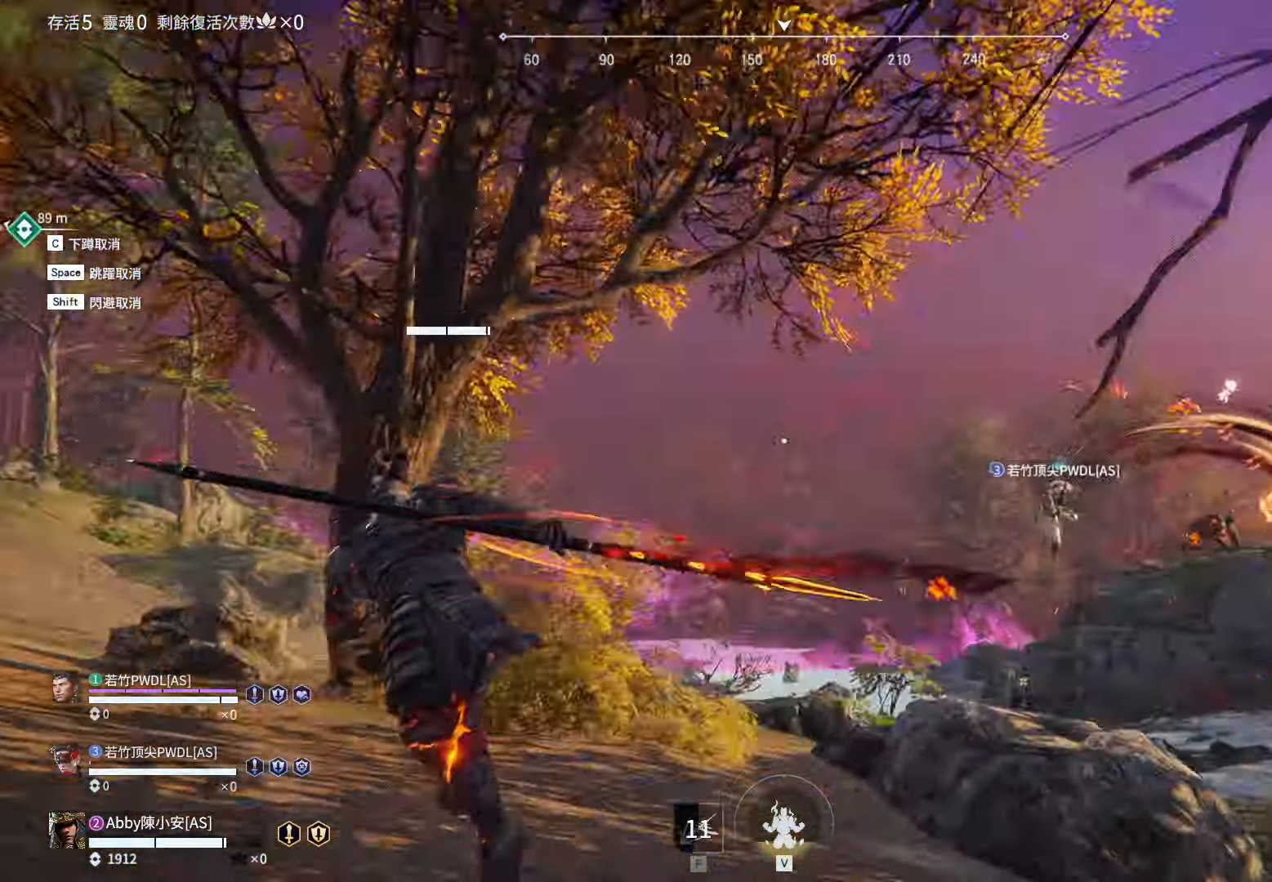
{"keys": ["w"], "mouse": ["left"], "events": [[467, "a", "up"]]}
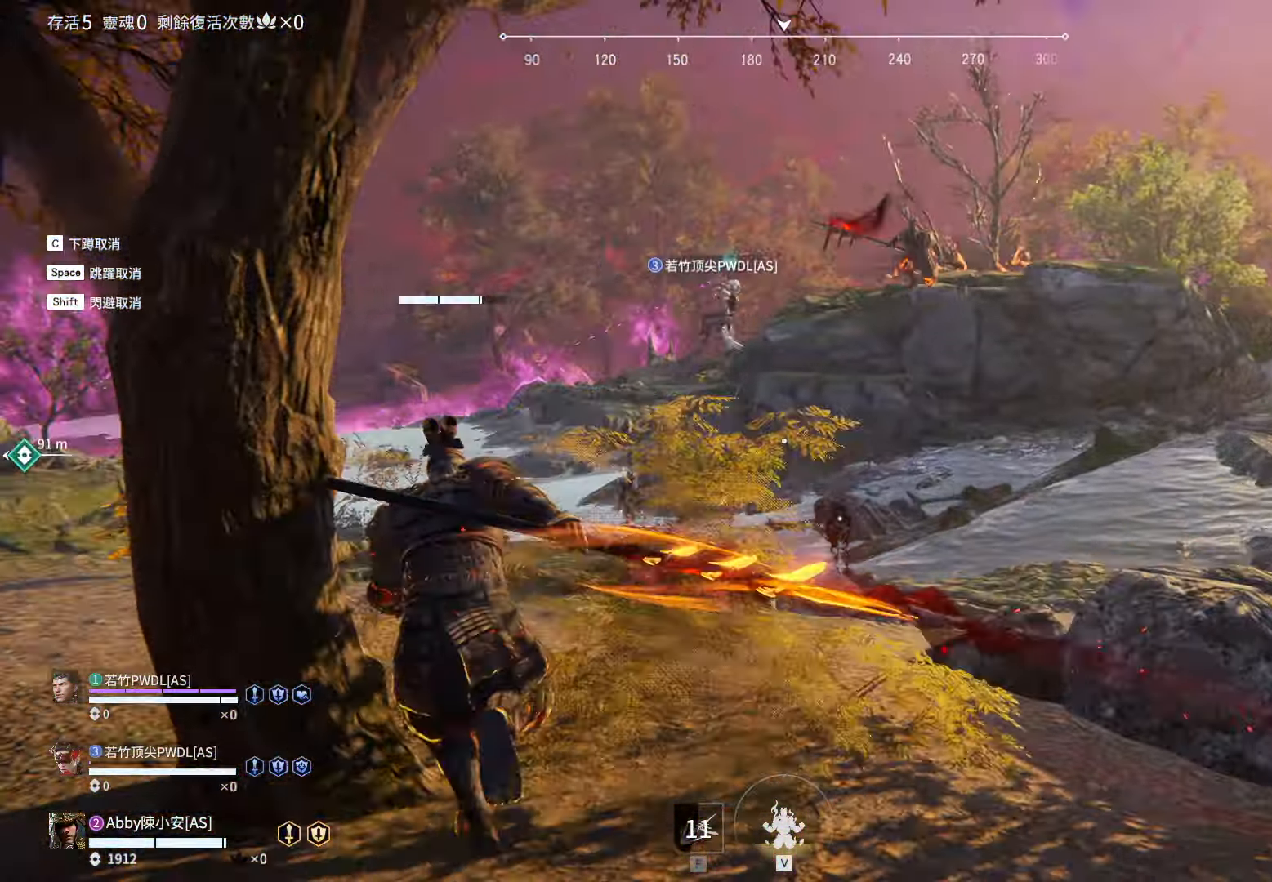
{"keys": ["space", "w"], "mouse": ["left"], "events": [[434, "space", "down"]]}
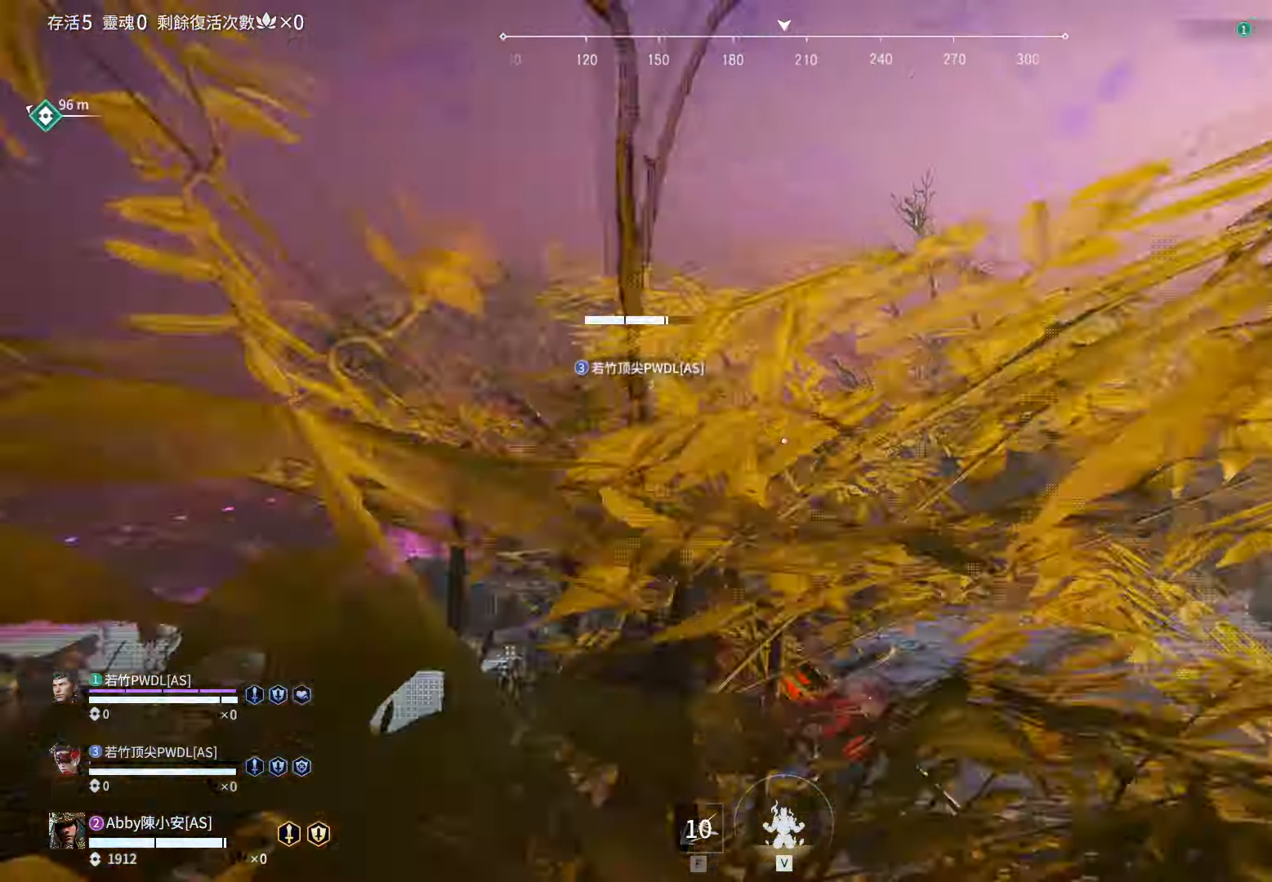
{"keys": ["a", "w"], "mouse": [], "events": [[83, "mouse_left", "up"], [83, "space", "up"], [83, "w", "up"], [166, "mouse_left", "down"], [266, "mouse_left", "up"], [366, "mouse_left", "down"], [400, "a", "down"], [450, "mouse_left", "up"], [500, "w", "down"]]}
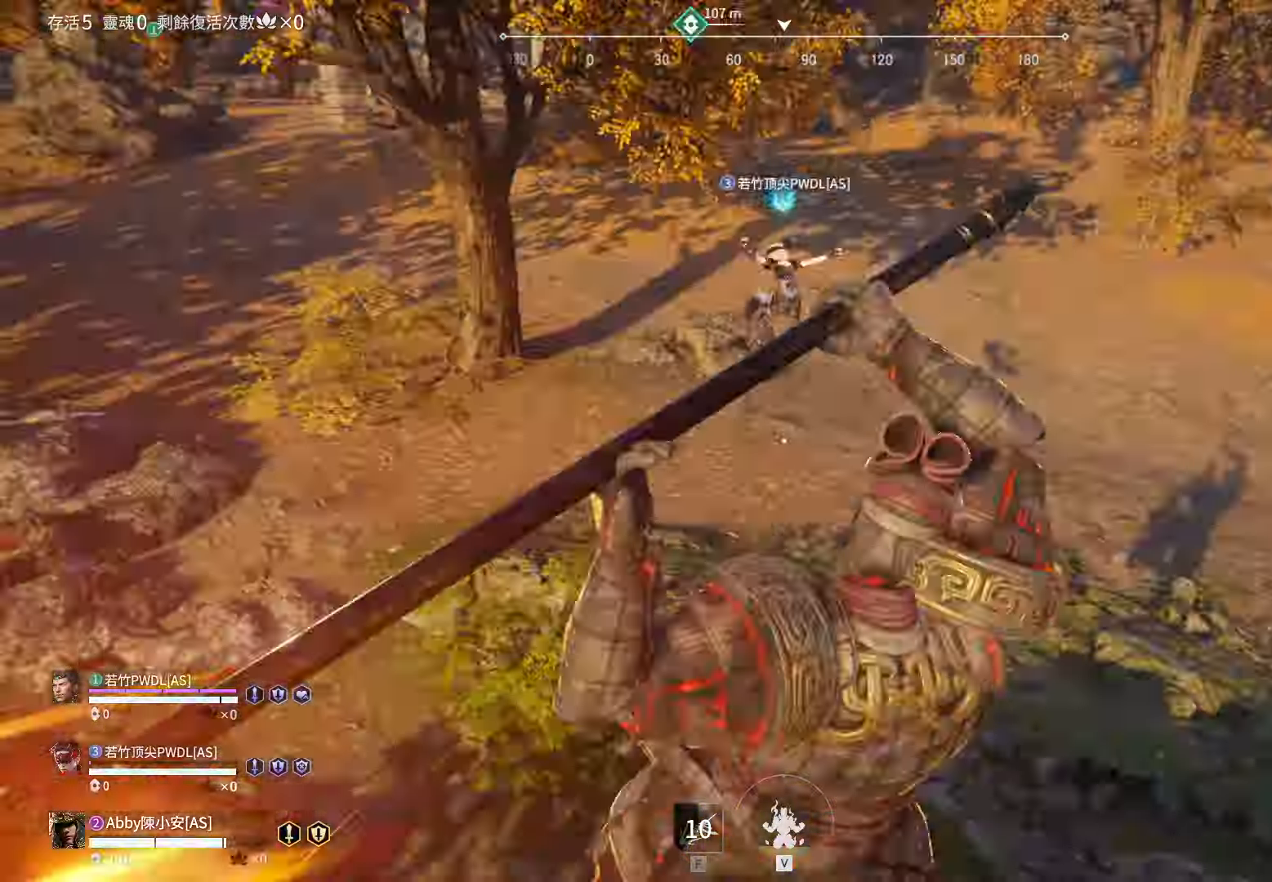
{"keys": ["space", "w"], "mouse": [], "events": [[50, "mouse_left", "down"], [133, "mouse_left", "up"], [283, "a", "up"], [366, "space", "down"]]}
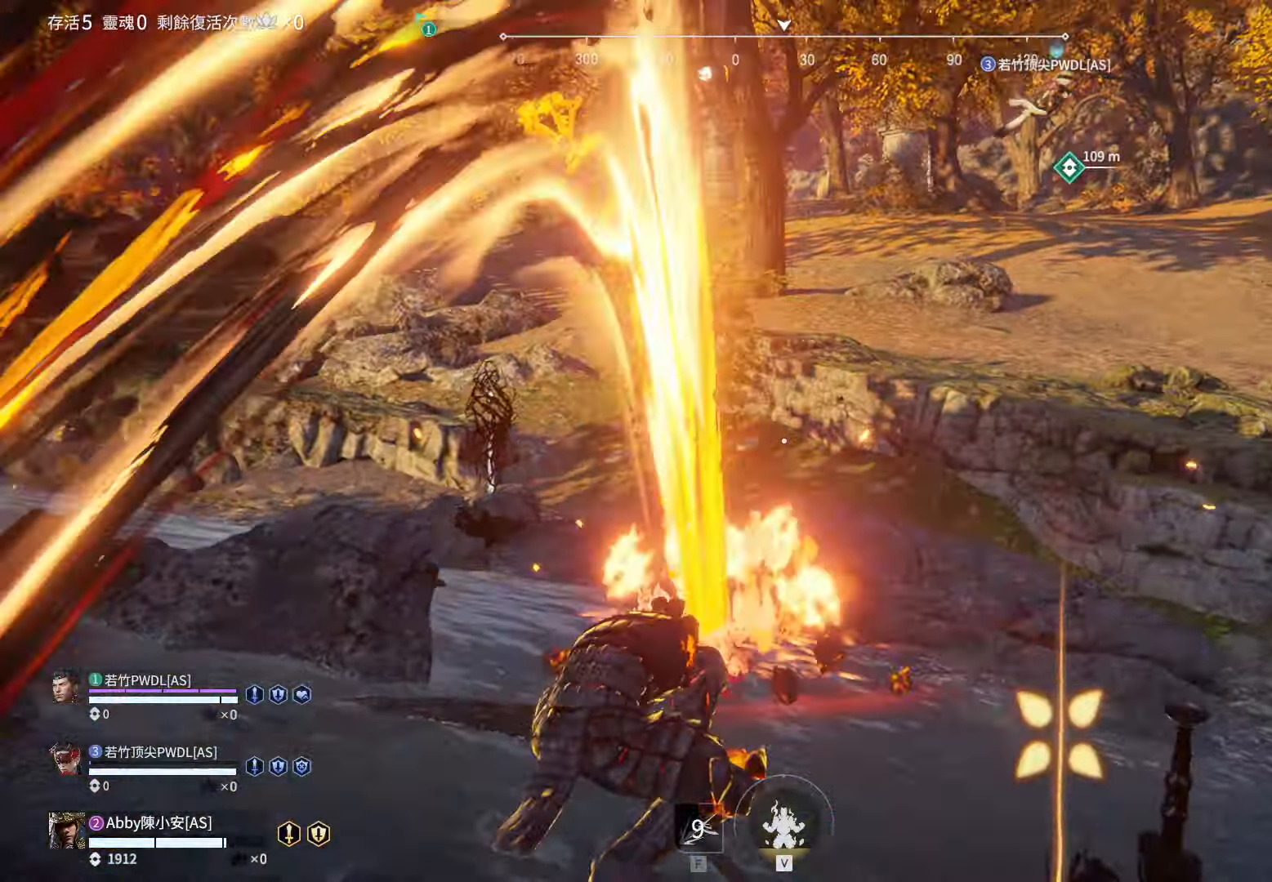
{"keys": ["w"], "mouse": [], "events": [[16, "space", "up"], [116, "a", "down"], [433, "a", "up"]]}
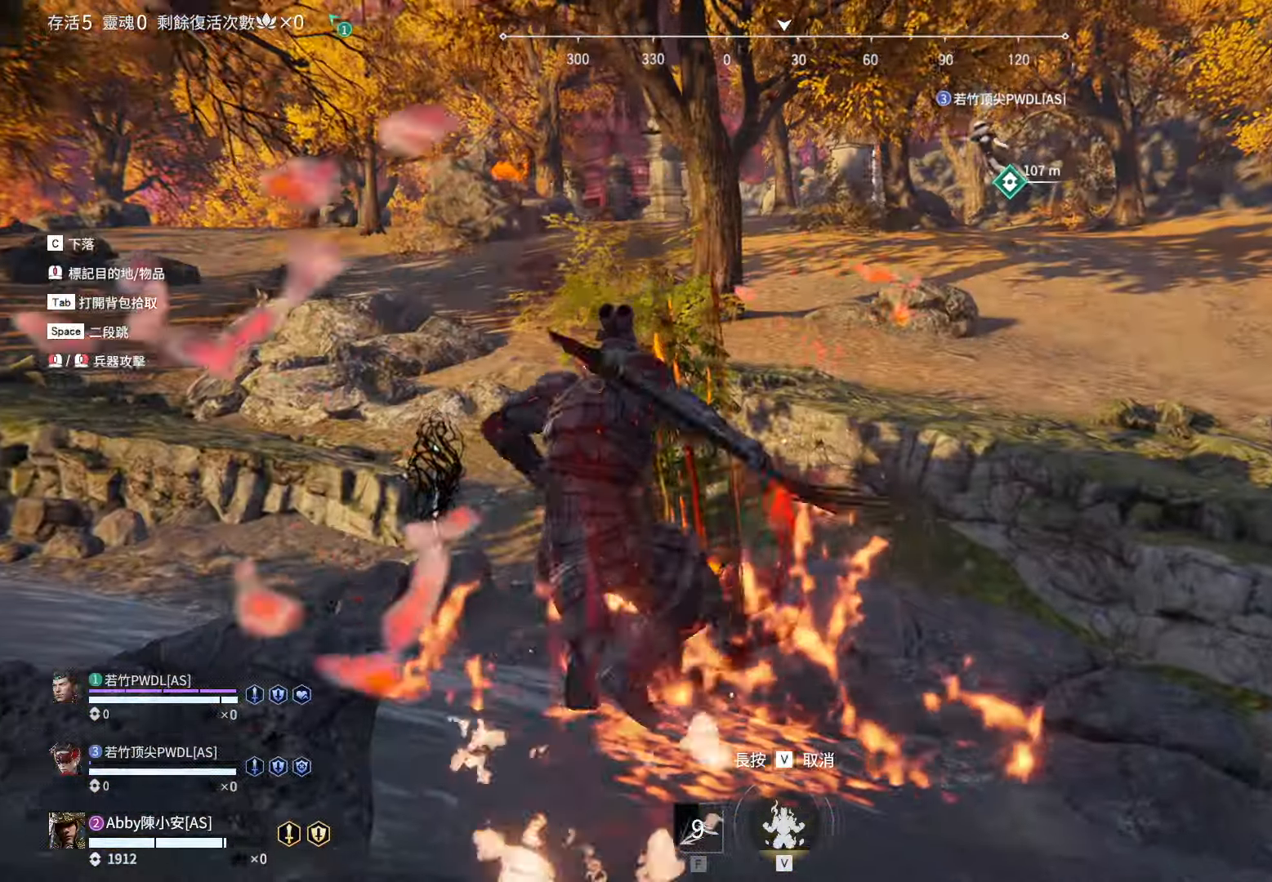
{"keys": ["w"], "mouse": ["left"], "events": [[316, "mouse_left", "down"]]}
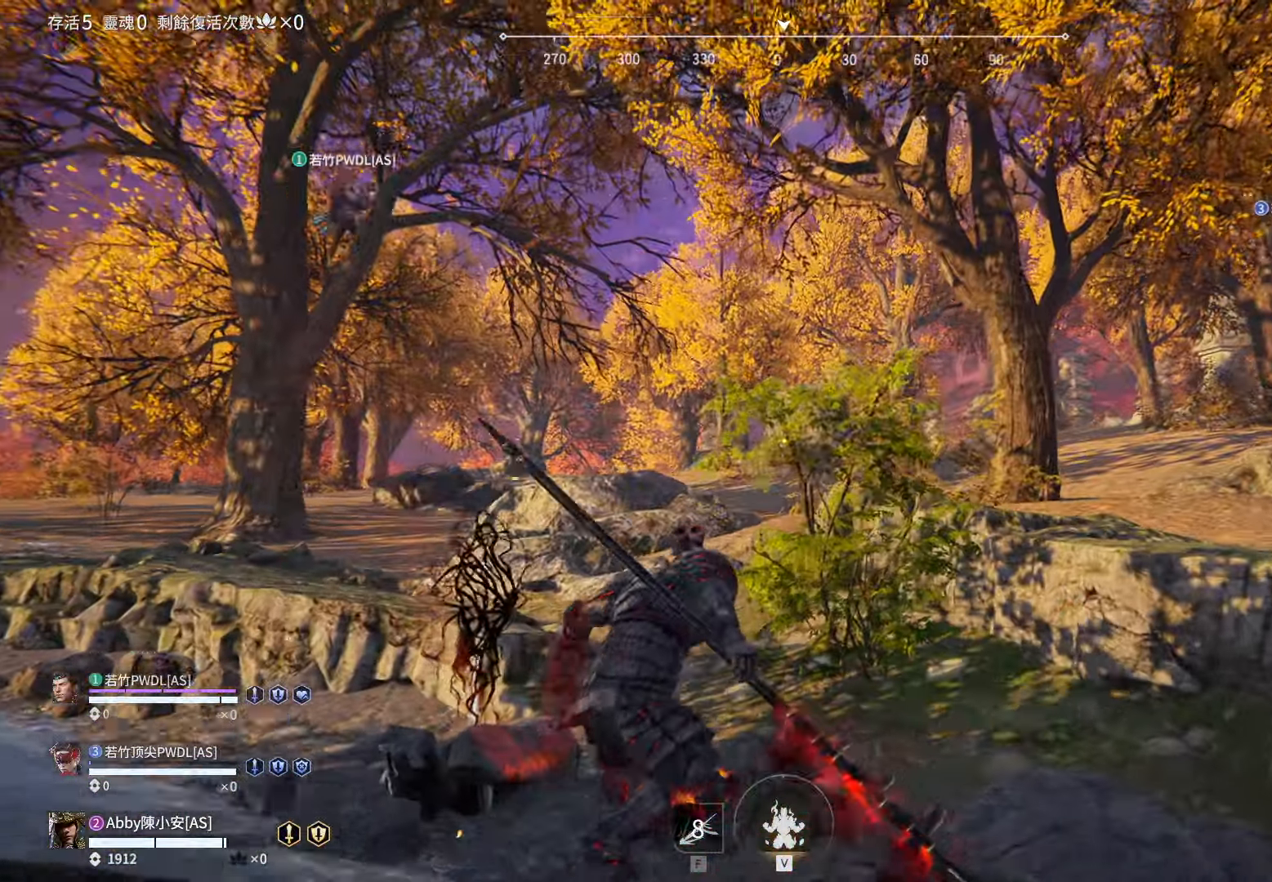
{"keys": ["a", "w"], "mouse": ["left"], "events": [[366, "a", "down"]]}
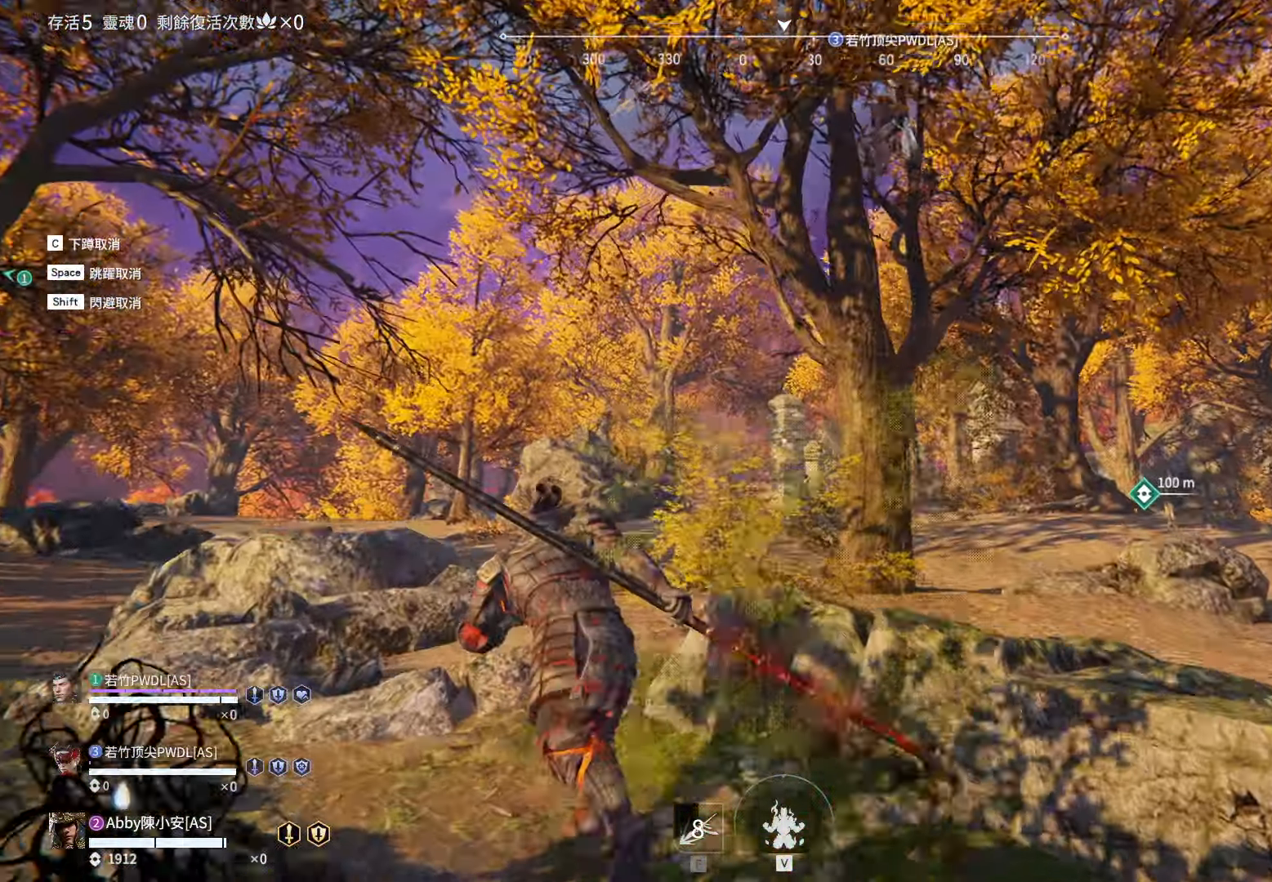
{"keys": ["d", "w"], "mouse": ["left"], "events": [[150, "a", "up"], [300, "d", "down"]]}
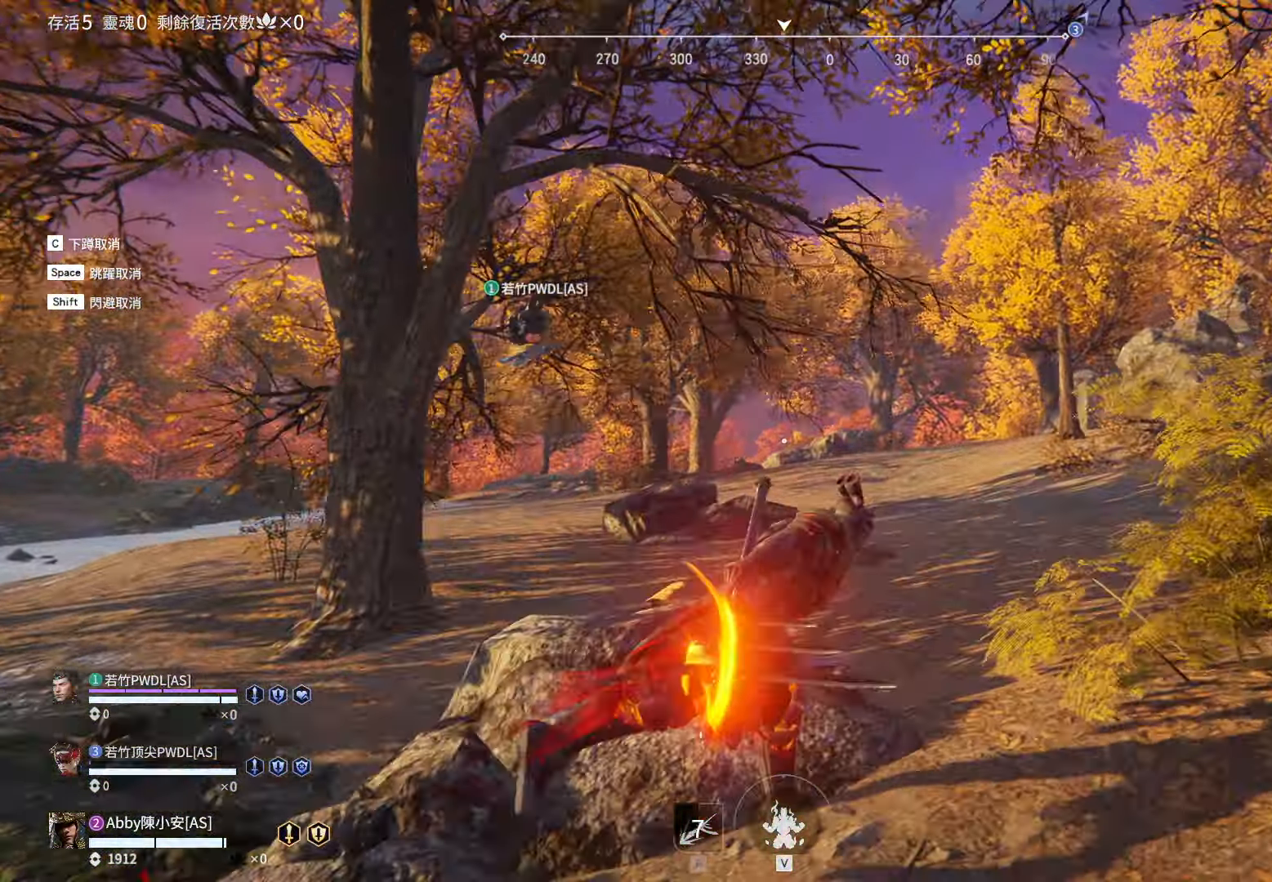
{"keys": ["a", "w"], "mouse": ["left"], "events": [[83, "d", "up"], [400, "a", "down"]]}